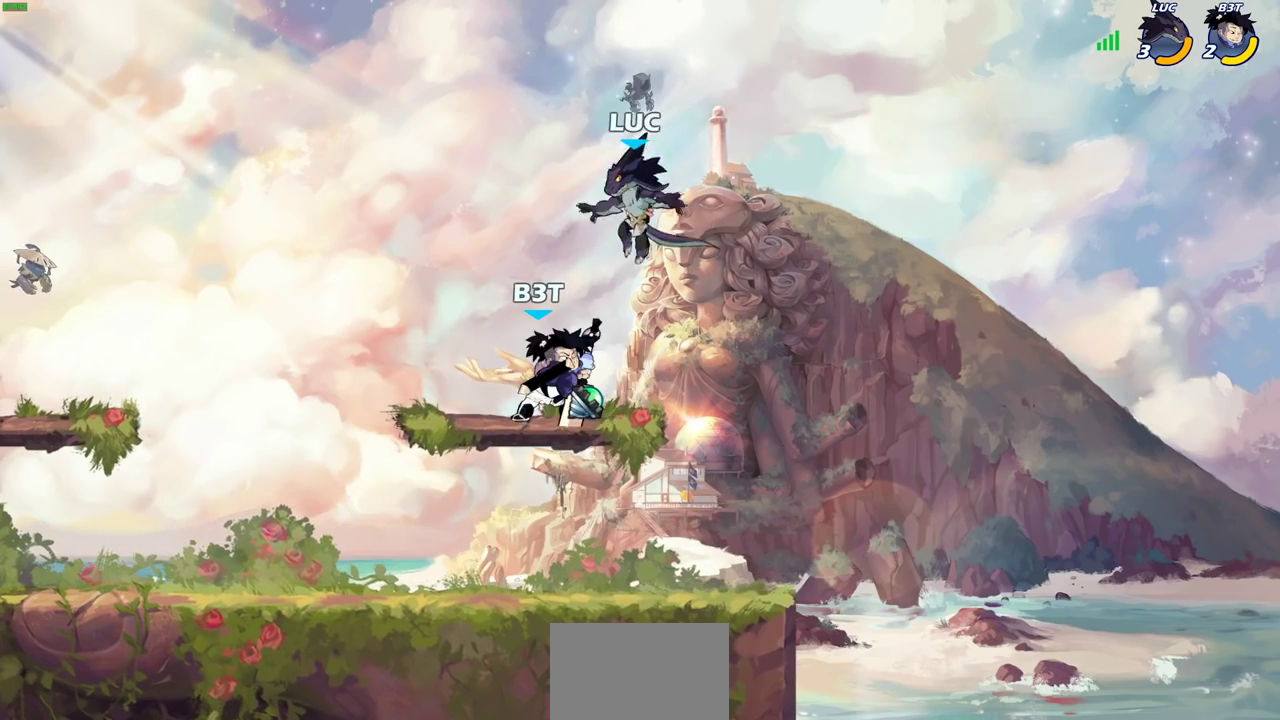
Gameplay with a controller (PlayStation layout); each line is a JSON object with the inputs held at the frame after it (dt_ms = milliseconds from this image to that frame). "events" lists button and stick changes between this image and that frame as [ms after this image, input, new state], when the widget could be followed in between.
{"dt_ms": 300, "buttons": [], "left_stick": "down-left", "right_stick": "center"}
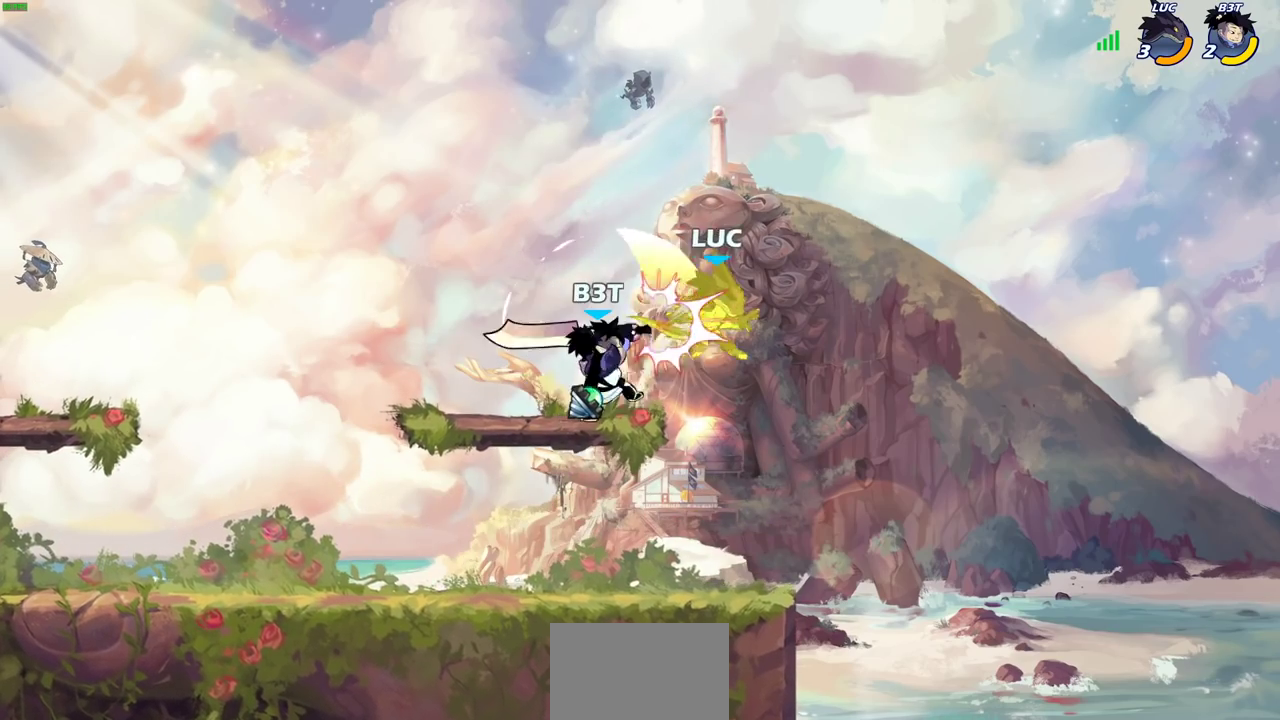
{"dt_ms": 300, "buttons": ["R2"], "left_stick": "up-left", "right_stick": "center", "events": [[33, "R2", "down"], [150, "left_stick", "up-left"], [183, "R2", "up"], [233, "R2", "down"]]}
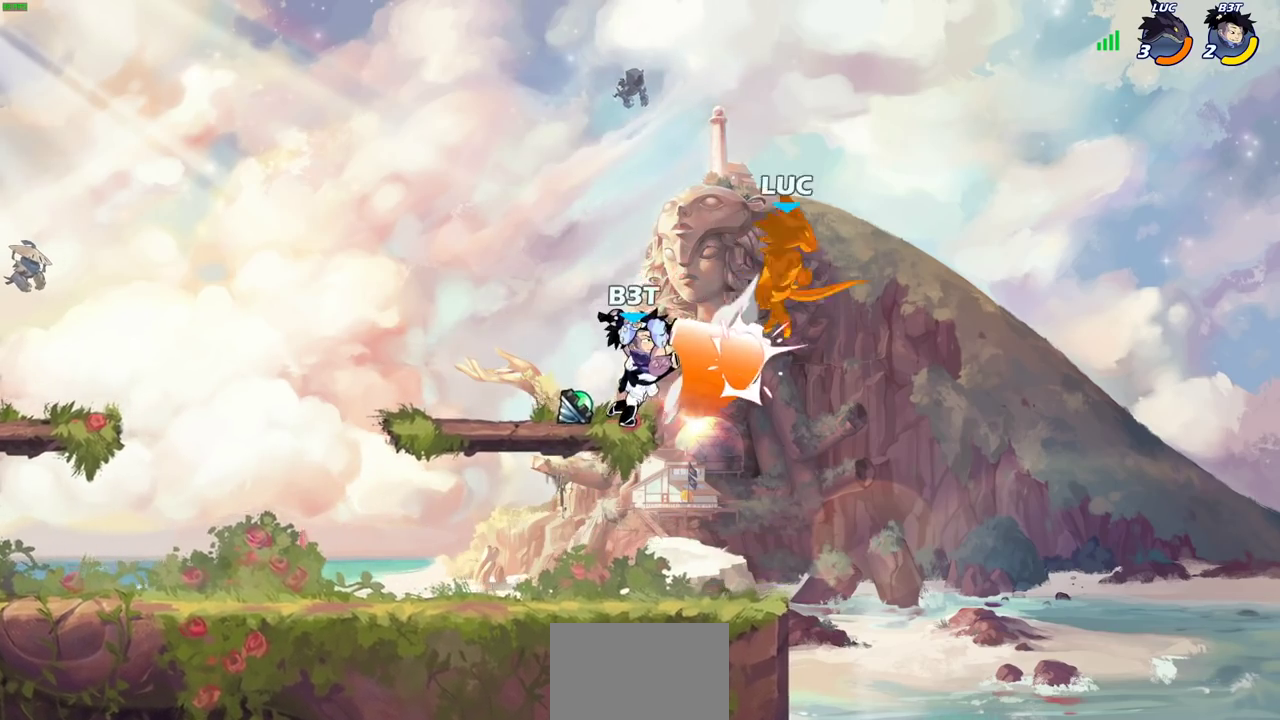
{"dt_ms": 400, "buttons": [], "left_stick": "center", "right_stick": "center", "events": [[150, "R2", "up"], [367, "left_stick", "center"]]}
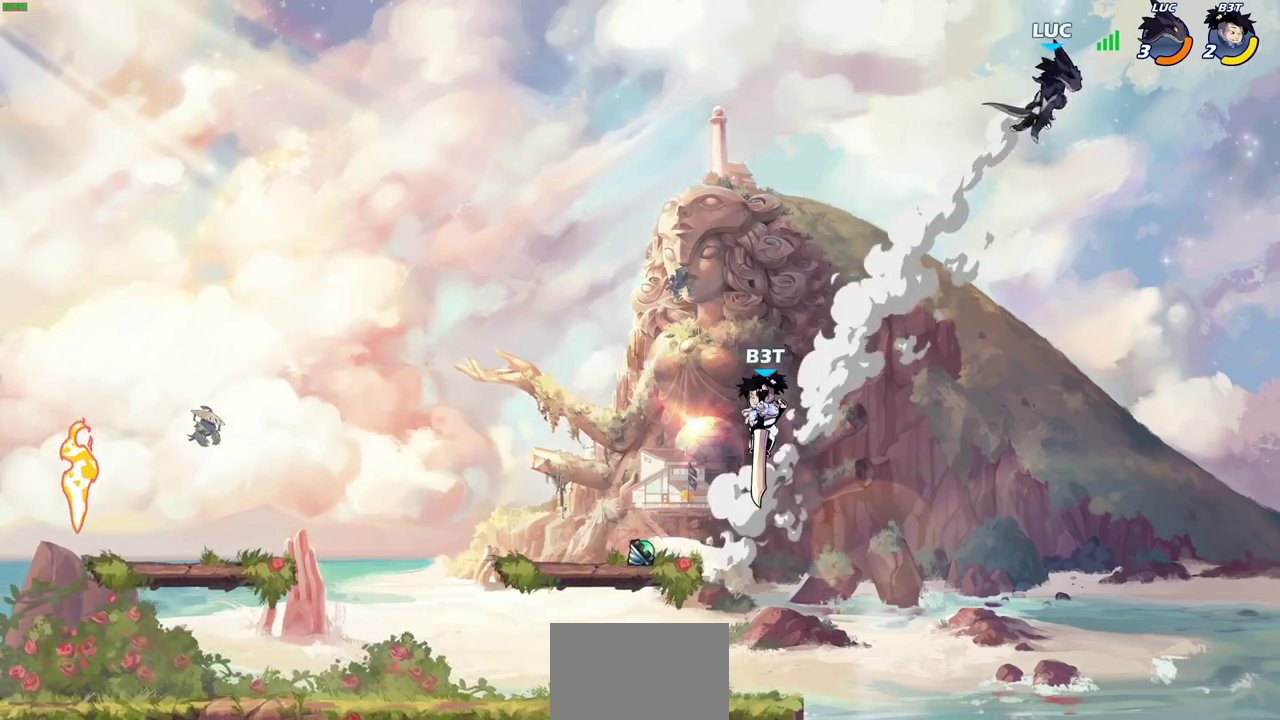
{"dt_ms": 300, "buttons": [], "left_stick": "down-left", "right_stick": "center", "events": [[17, "left_stick", "down-right"], [150, "left_stick", "down"], [233, "left_stick", "down-left"]]}
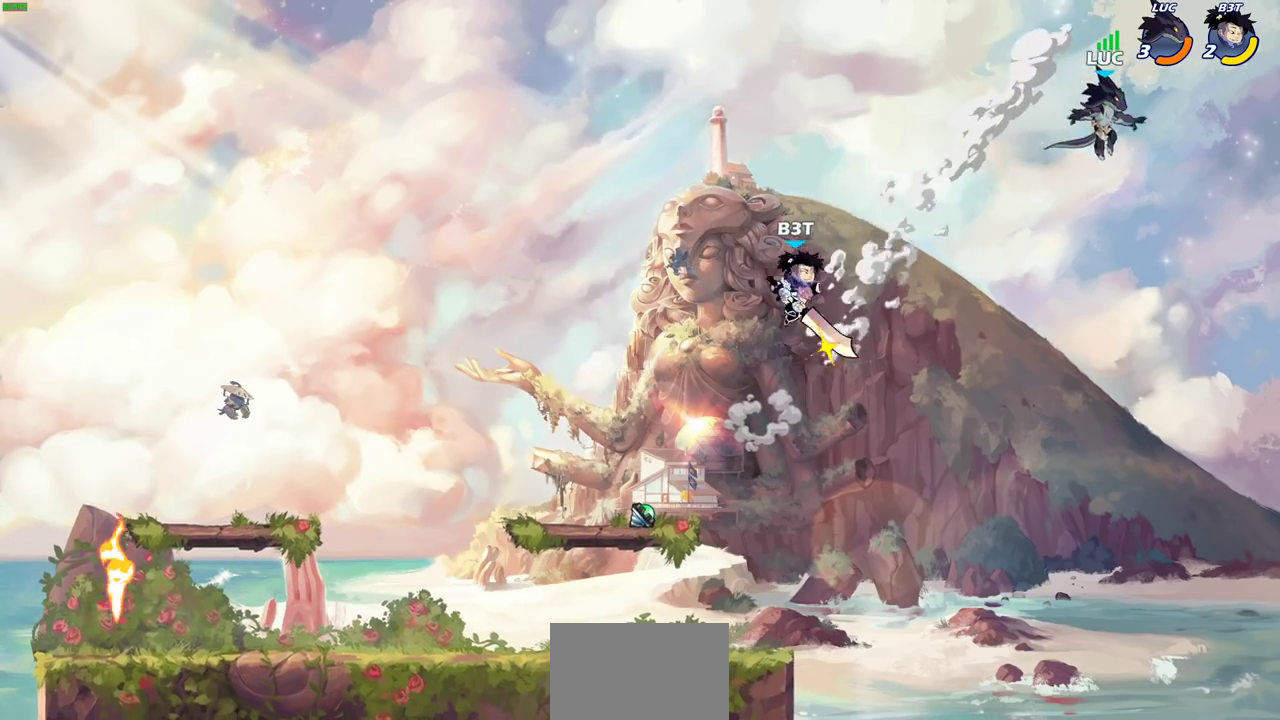
{"dt_ms": 400, "buttons": ["CROSS"], "left_stick": "left", "right_stick": "center", "events": [[367, "left_stick", "left"], [400, "CROSS", "down"]]}
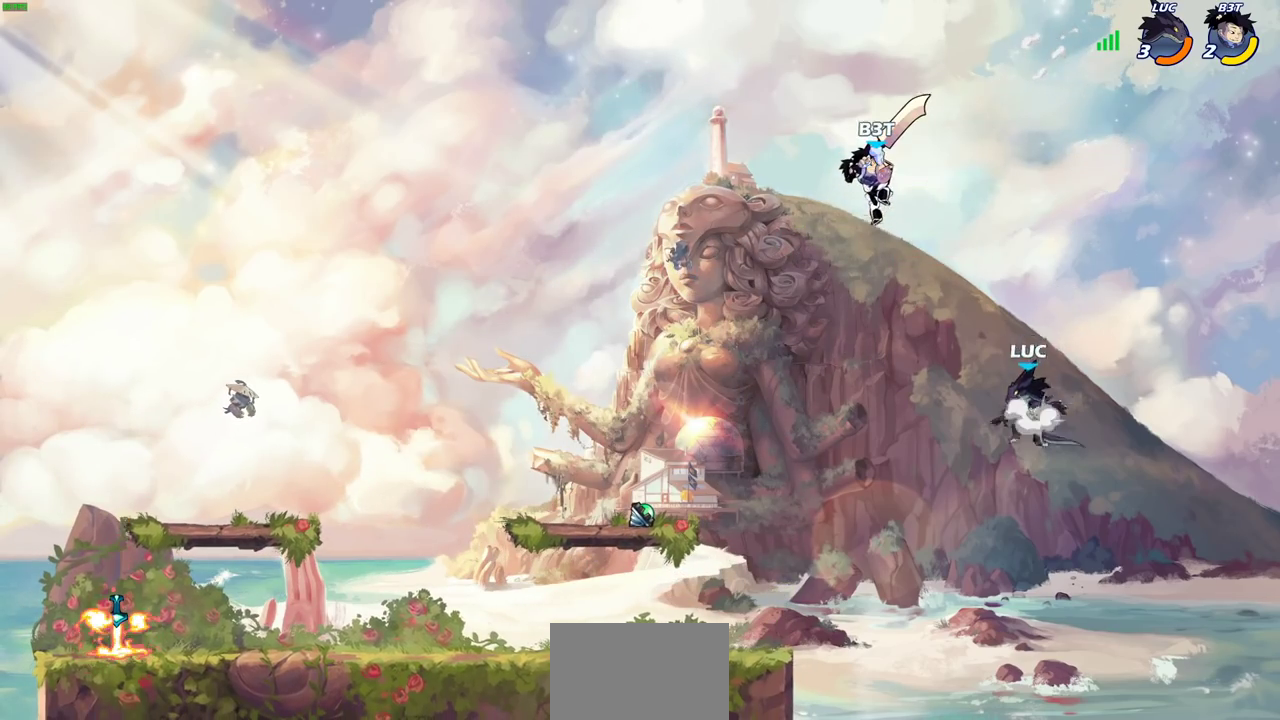
{"dt_ms": 500, "buttons": [], "left_stick": "up-left", "right_stick": "center", "events": [[33, "left_stick", "up-left"], [150, "CROSS", "up"], [217, "CROSS", "down"], [283, "CIRCLE", "down"], [283, "CROSS", "up"], [333, "CIRCLE", "up"]]}
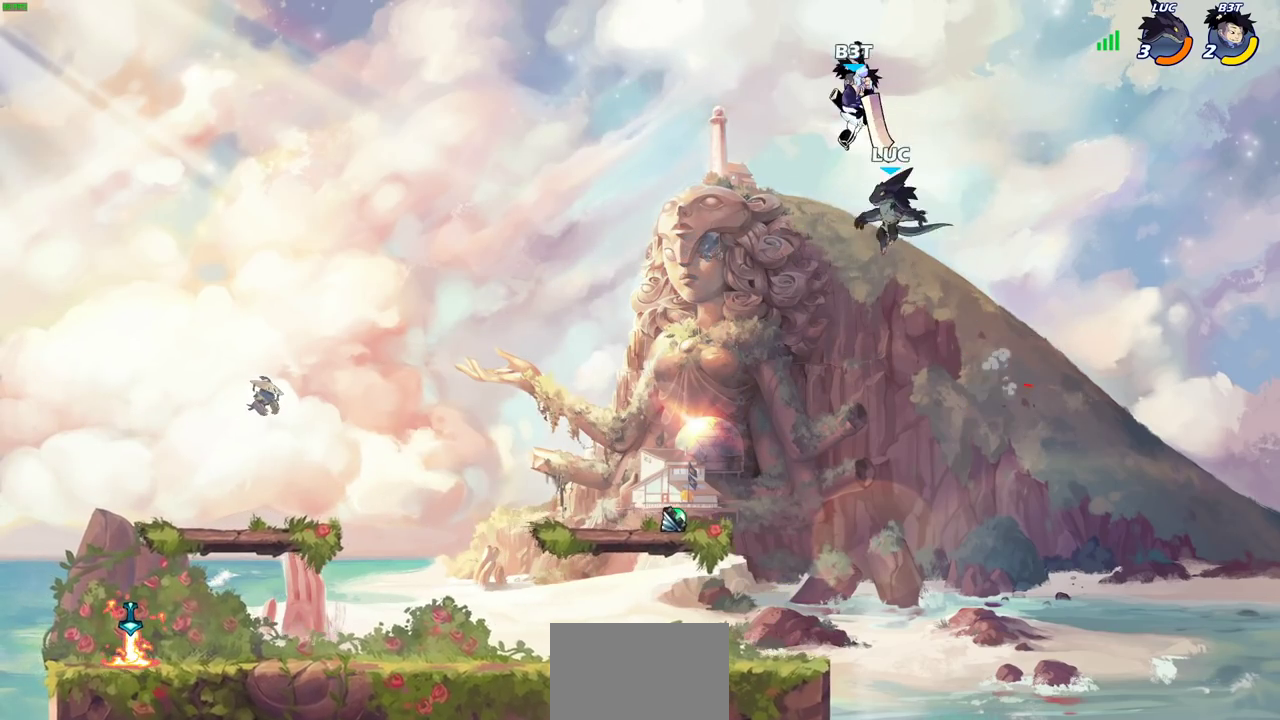
{"dt_ms": 500, "buttons": [], "left_stick": "center", "right_stick": "center", "events": [[350, "left_stick", "center"], [400, "left_stick", "right"], [450, "left_stick", "center"]]}
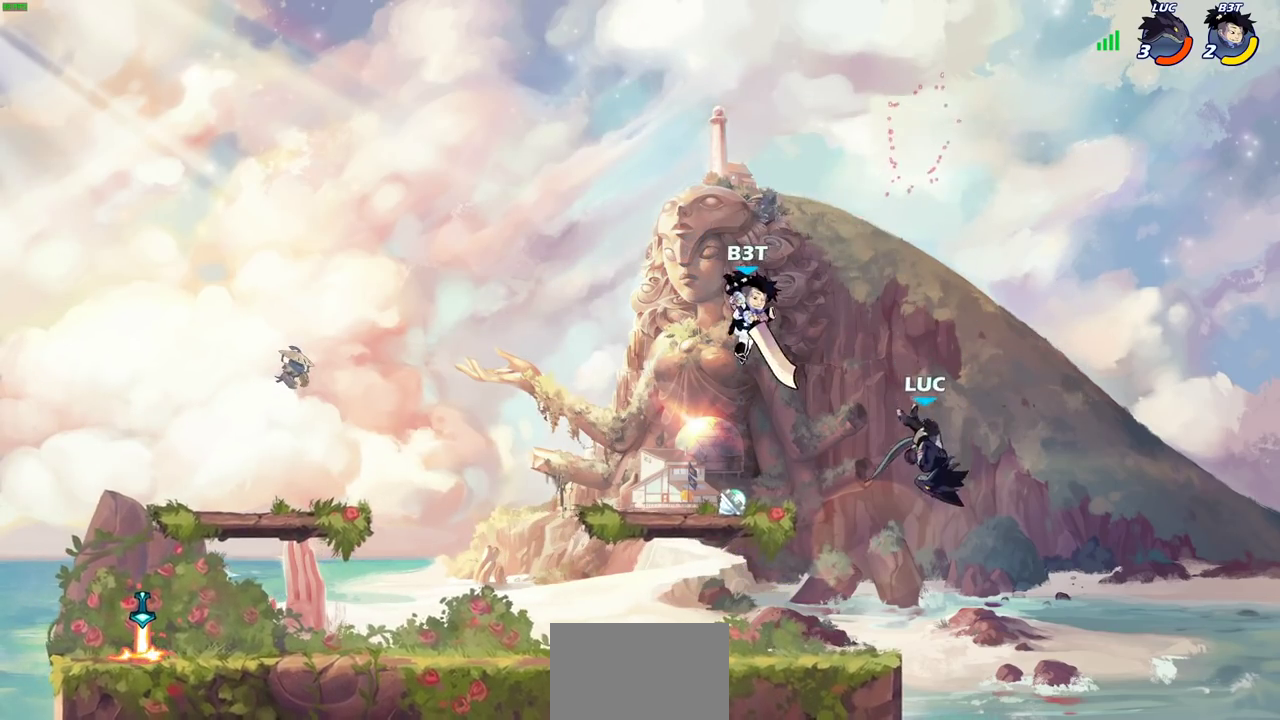
{"dt_ms": 500, "buttons": ["R2"], "left_stick": "left", "right_stick": "center", "events": [[117, "left_stick", "left"], [367, "R2", "down"]]}
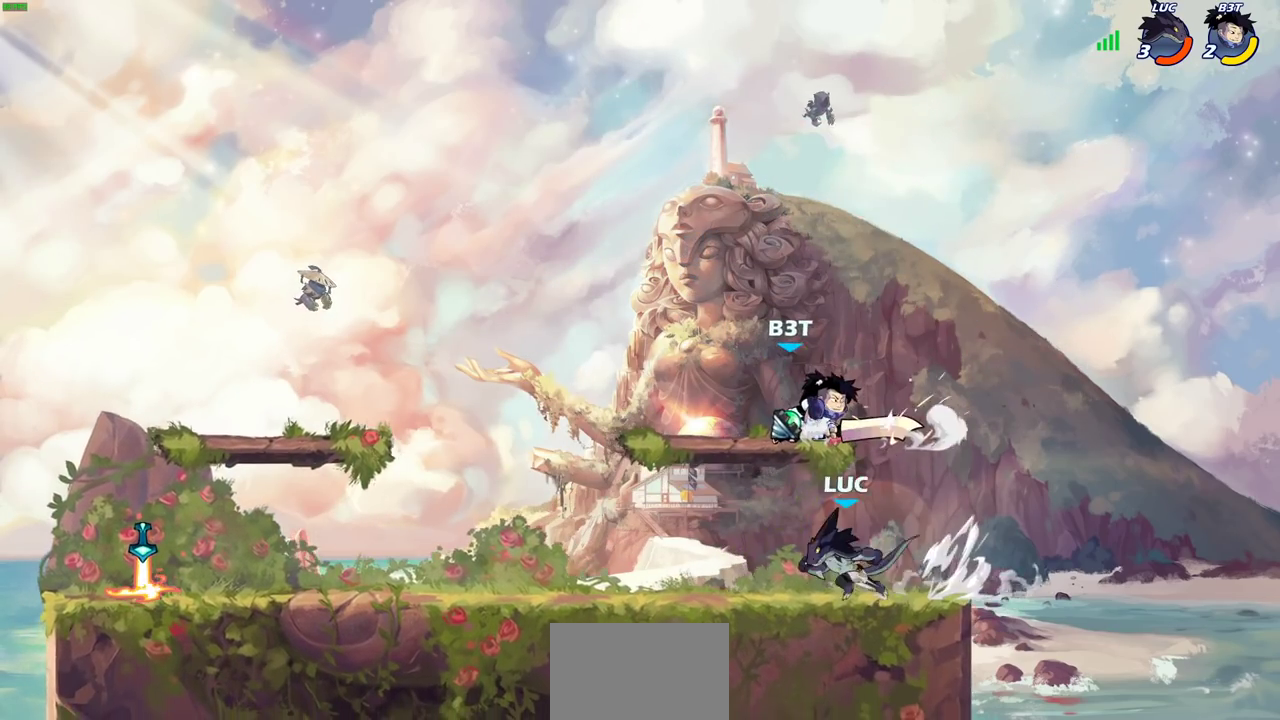
{"dt_ms": 400, "buttons": [], "left_stick": "up-left", "right_stick": "center", "events": [[50, "R2", "up"], [83, "left_stick", "center"], [150, "left_stick", "right"], [217, "CROSS", "down"], [283, "CIRCLE", "down"], [300, "CROSS", "up"], [350, "left_stick", "up"], [367, "CIRCLE", "up"], [400, "left_stick", "up-left"]]}
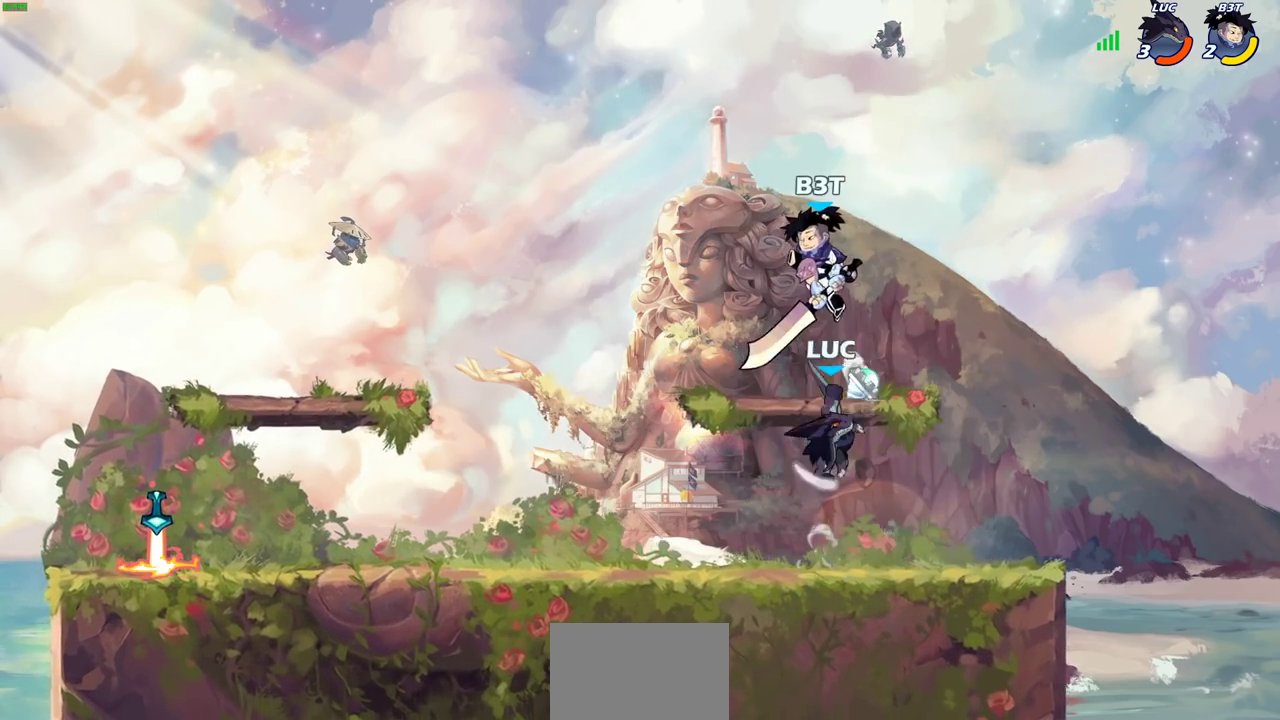
{"dt_ms": 500, "buttons": [], "left_stick": "right", "right_stick": "center", "events": [[67, "left_stick", "left"], [433, "left_stick", "right"]]}
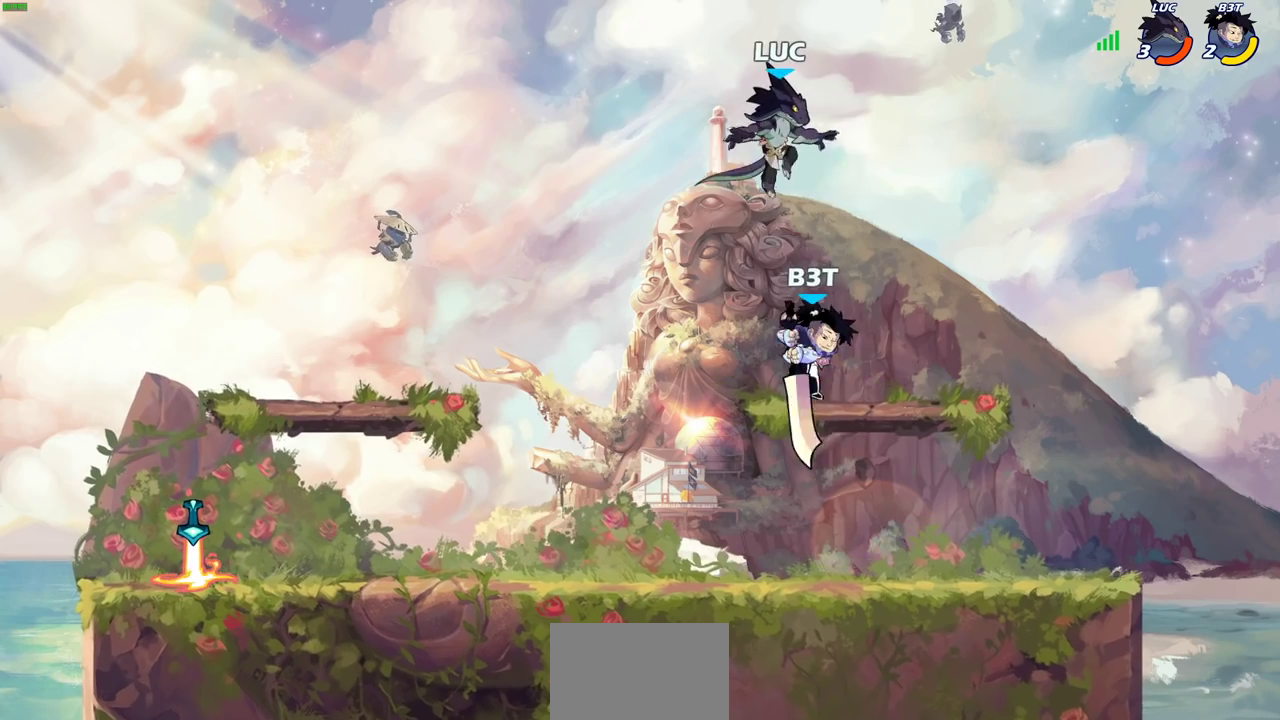
{"dt_ms": 800, "buttons": [], "left_stick": "left", "right_stick": "center", "events": [[17, "left_stick", "down-right"], [67, "left_stick", "down"], [267, "left_stick", "down-left"], [283, "SQUARE", "down"], [367, "SQUARE", "up"], [417, "left_stick", "center"], [750, "left_stick", "left"]]}
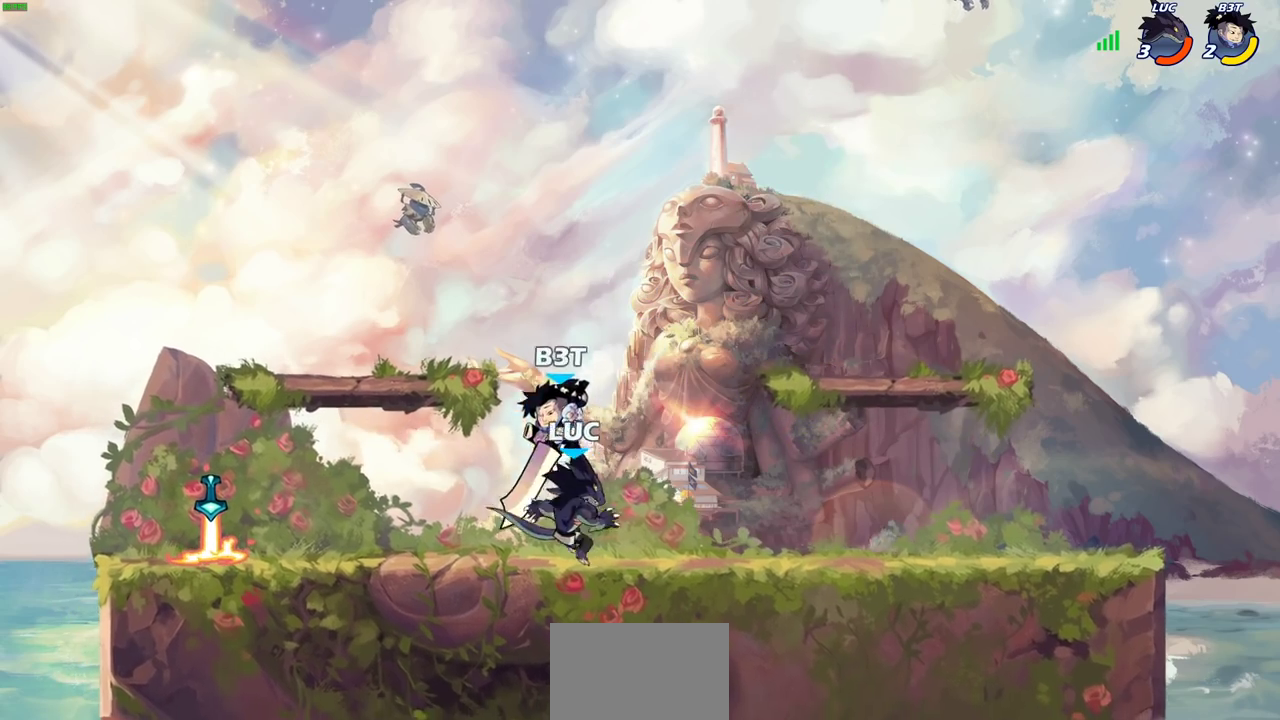
{"dt_ms": 500, "buttons": [], "left_stick": "right", "right_stick": "center", "events": [[267, "left_stick", "right"], [367, "SQUARE", "down"], [367, "right_stick", "up-right"], [450, "SQUARE", "up"], [450, "right_stick", "center"]]}
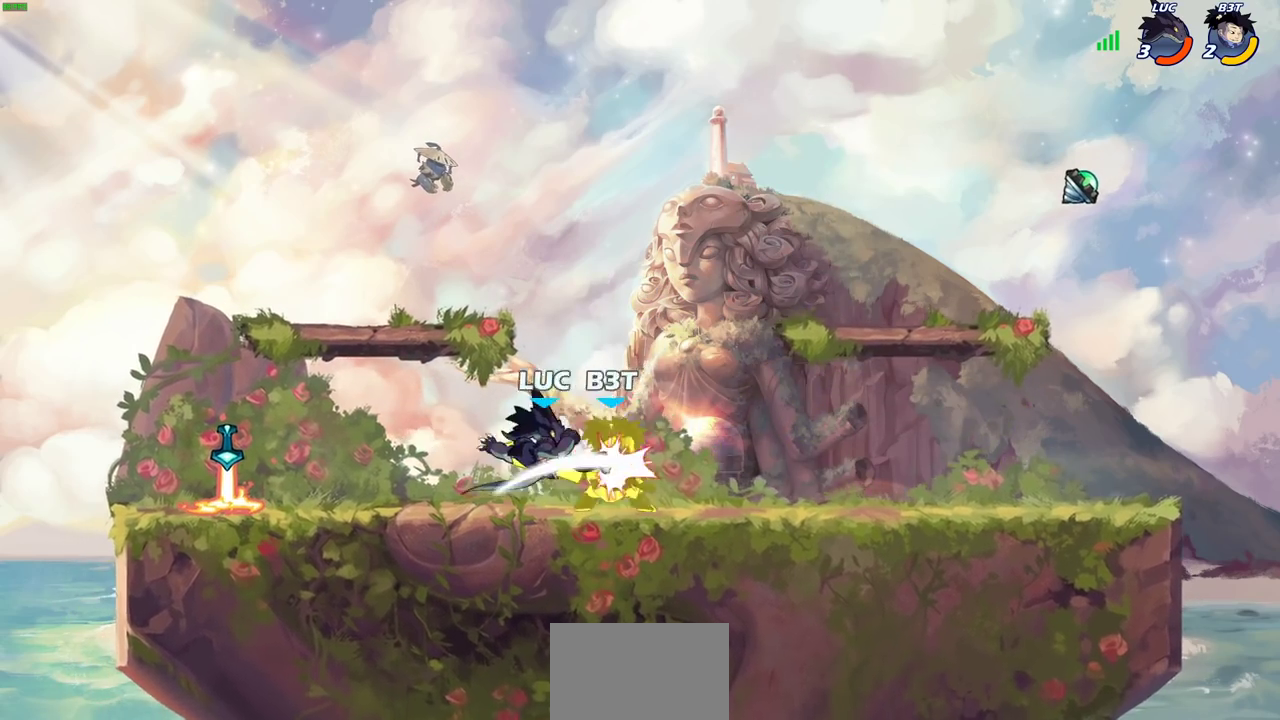
{"dt_ms": 500, "buttons": [], "left_stick": "right", "right_stick": "center", "events": [[67, "left_stick", "center"], [183, "left_stick", "right"], [250, "R2", "down"], [267, "left_stick", "down"], [283, "SQUARE", "down"], [367, "left_stick", "down-right"], [383, "R2", "up"], [400, "SQUARE", "up"], [417, "left_stick", "right"]]}
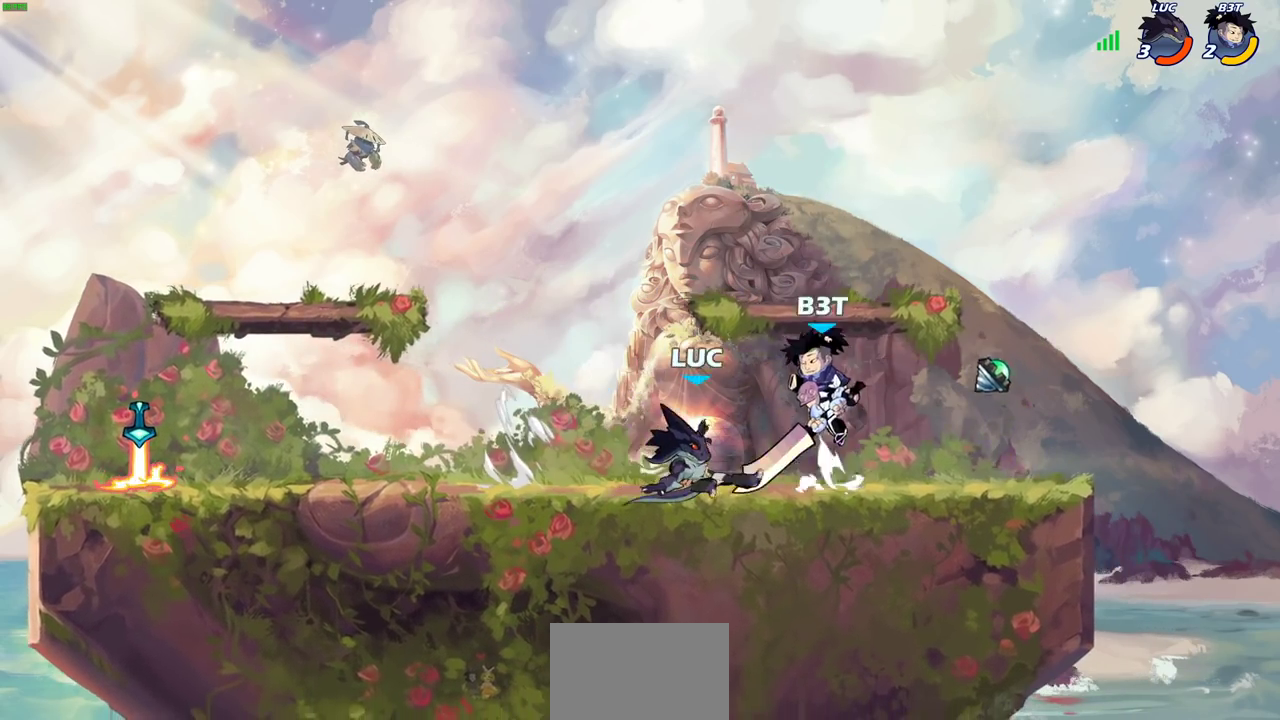
{"dt_ms": 400, "buttons": ["CROSS"], "left_stick": "left", "right_stick": "center", "events": [[167, "left_stick", "center"], [300, "left_stick", "left"], [383, "CROSS", "down"]]}
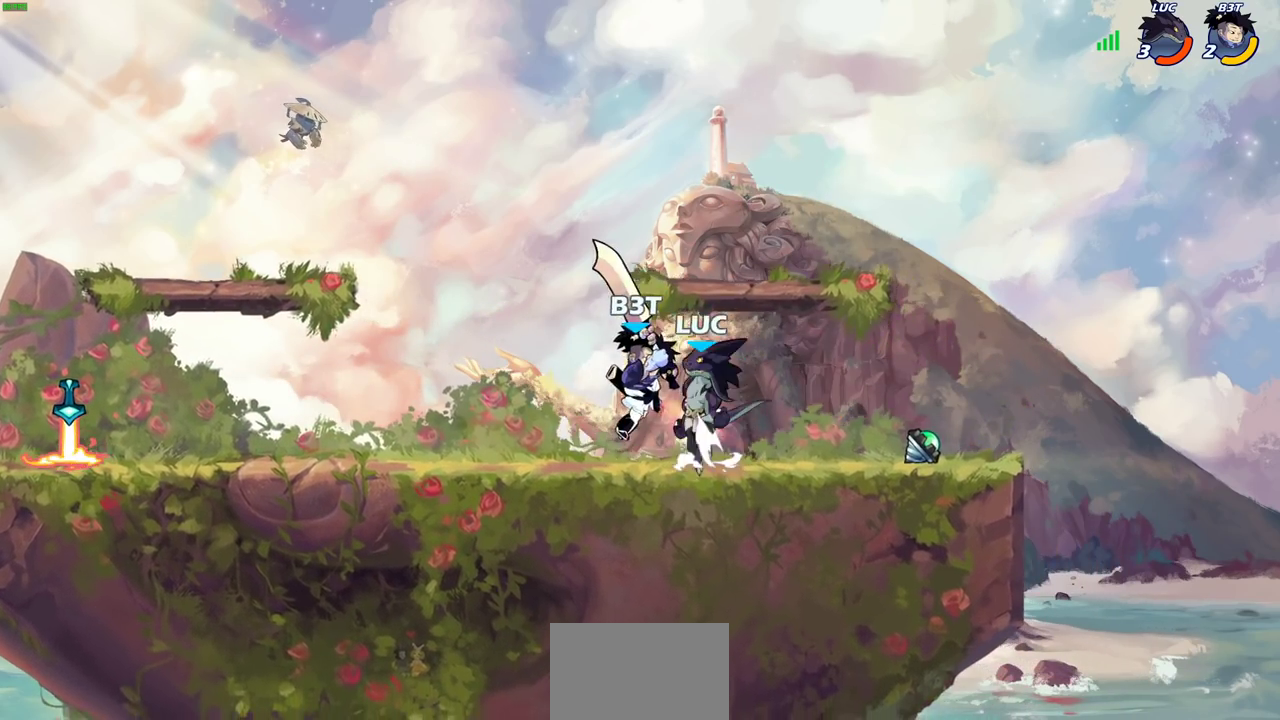
{"dt_ms": 500, "buttons": [], "left_stick": "center", "right_stick": "center", "events": [[17, "R2", "down"], [67, "left_stick", "up"], [150, "CROSS", "up"], [217, "R2", "up"], [217, "left_stick", "right"], [267, "left_stick", "down"], [383, "left_stick", "down-right"], [467, "left_stick", "center"]]}
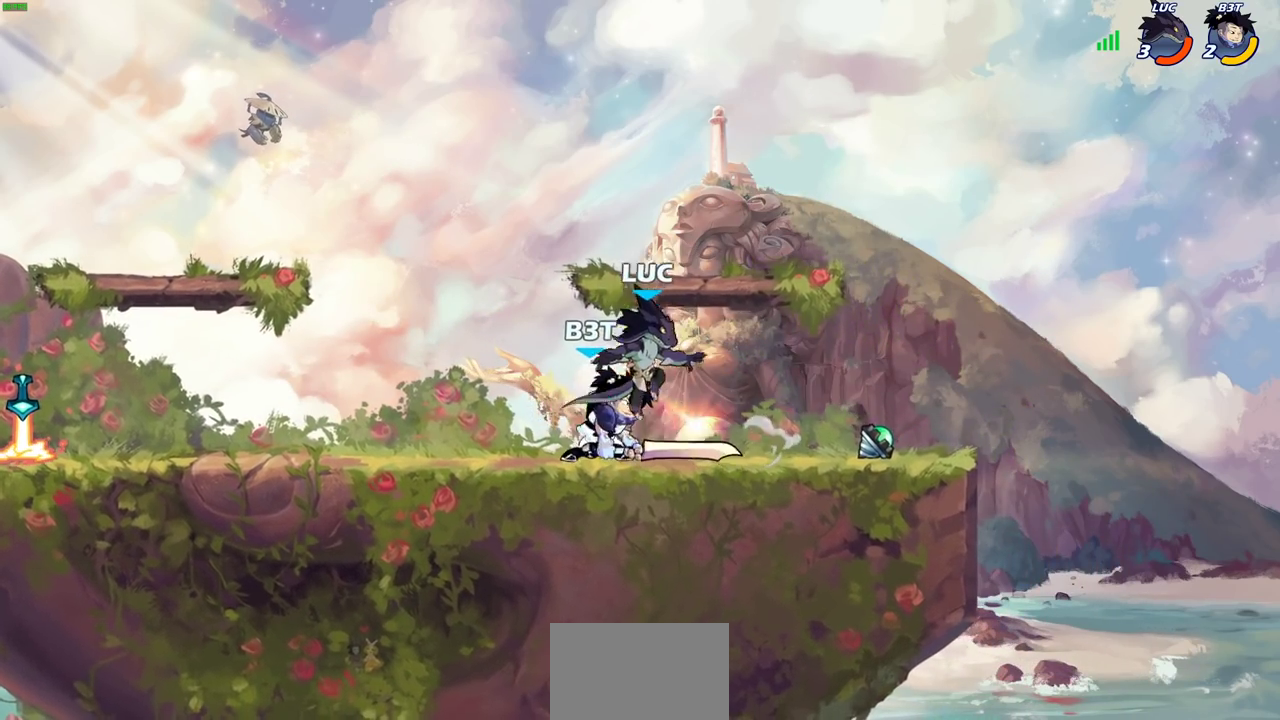
{"dt_ms": 600, "buttons": [], "left_stick": "up-right", "right_stick": "center", "events": [[17, "SQUARE", "down"], [100, "SQUARE", "up"], [200, "SQUARE", "down"], [283, "SQUARE", "up"], [367, "SQUARE", "down"], [450, "SQUARE", "up"], [550, "left_stick", "up-right"]]}
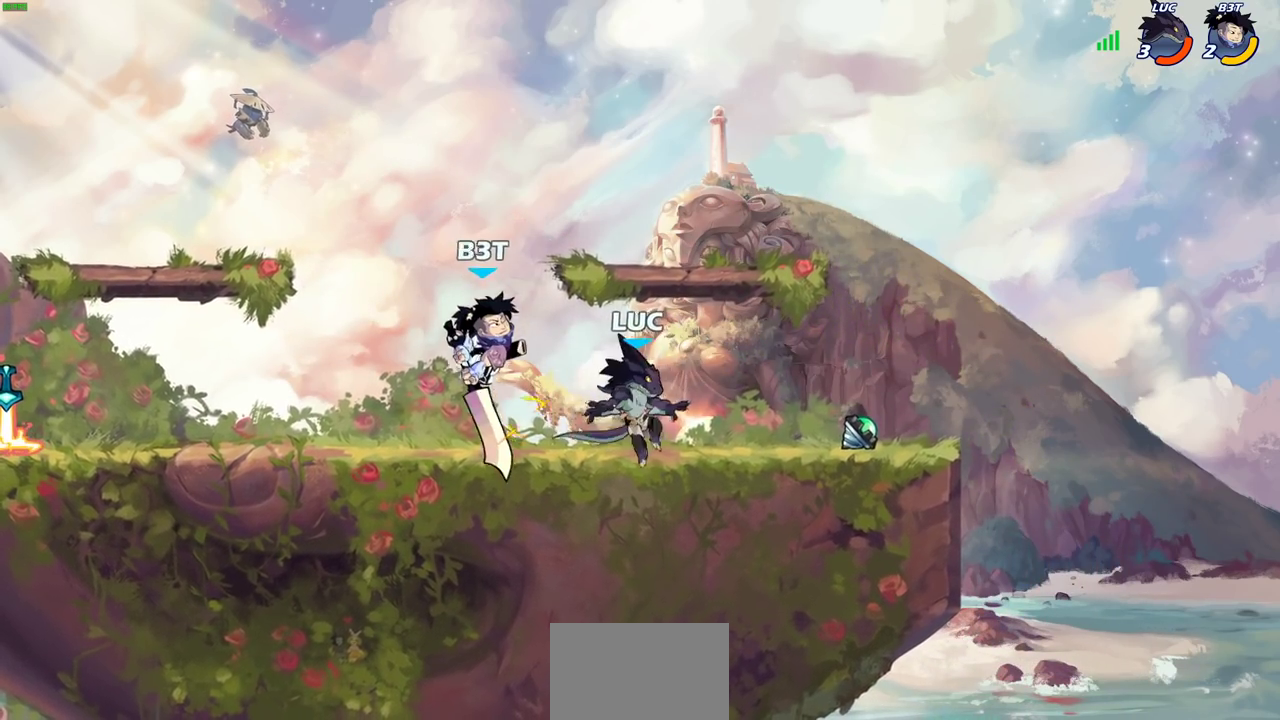
{"dt_ms": 600, "buttons": [], "left_stick": "center", "right_stick": "center", "events": [[17, "left_stick", "right"], [33, "R2", "down"], [250, "R2", "up"], [417, "left_stick", "up-left"], [517, "left_stick", "left"], [567, "left_stick", "center"]]}
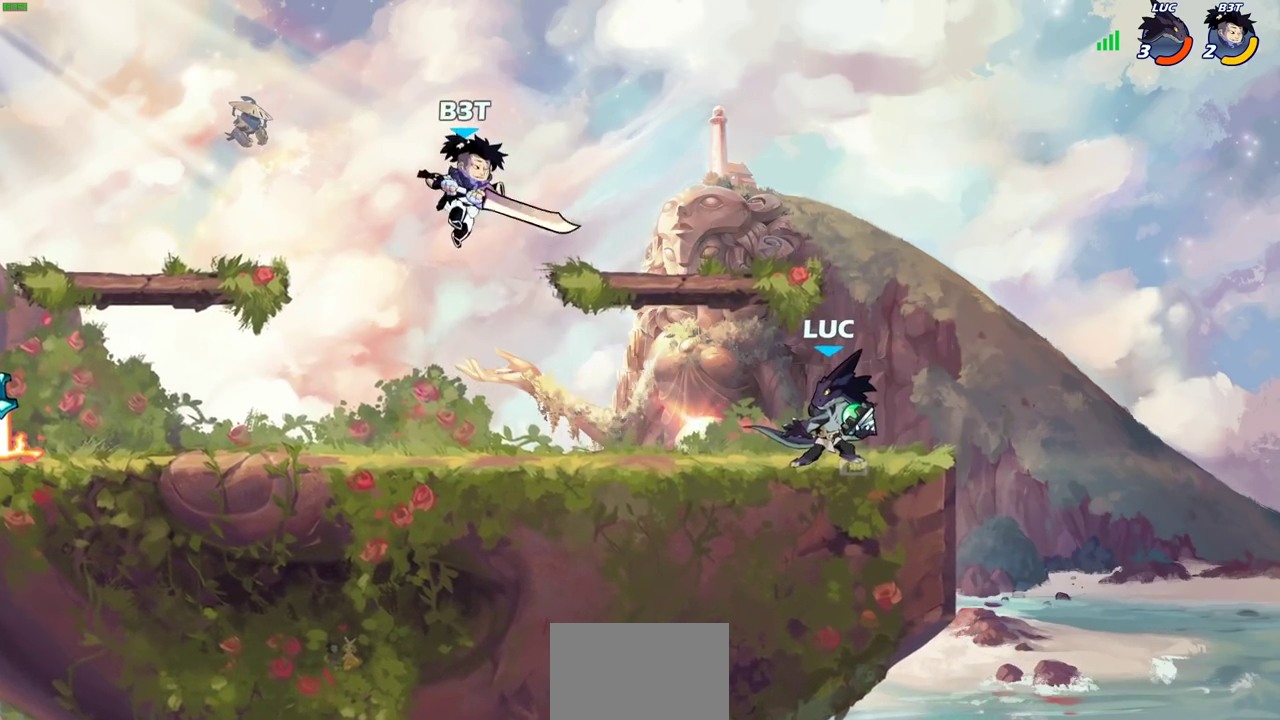
{"dt_ms": 300, "buttons": [], "left_stick": "center", "right_stick": "center", "events": []}
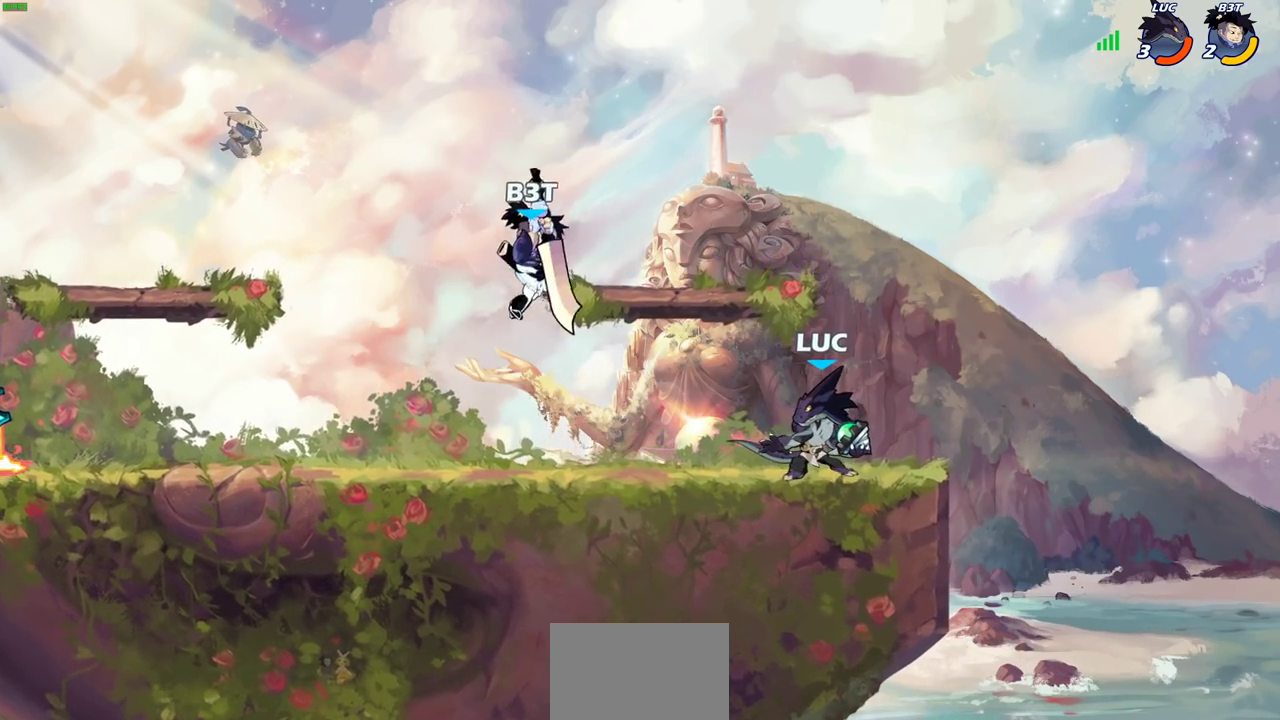
{"dt_ms": 500, "buttons": [], "left_stick": "center", "right_stick": "center", "events": [[133, "CIRCLE", "down"], [200, "CIRCLE", "up"]]}
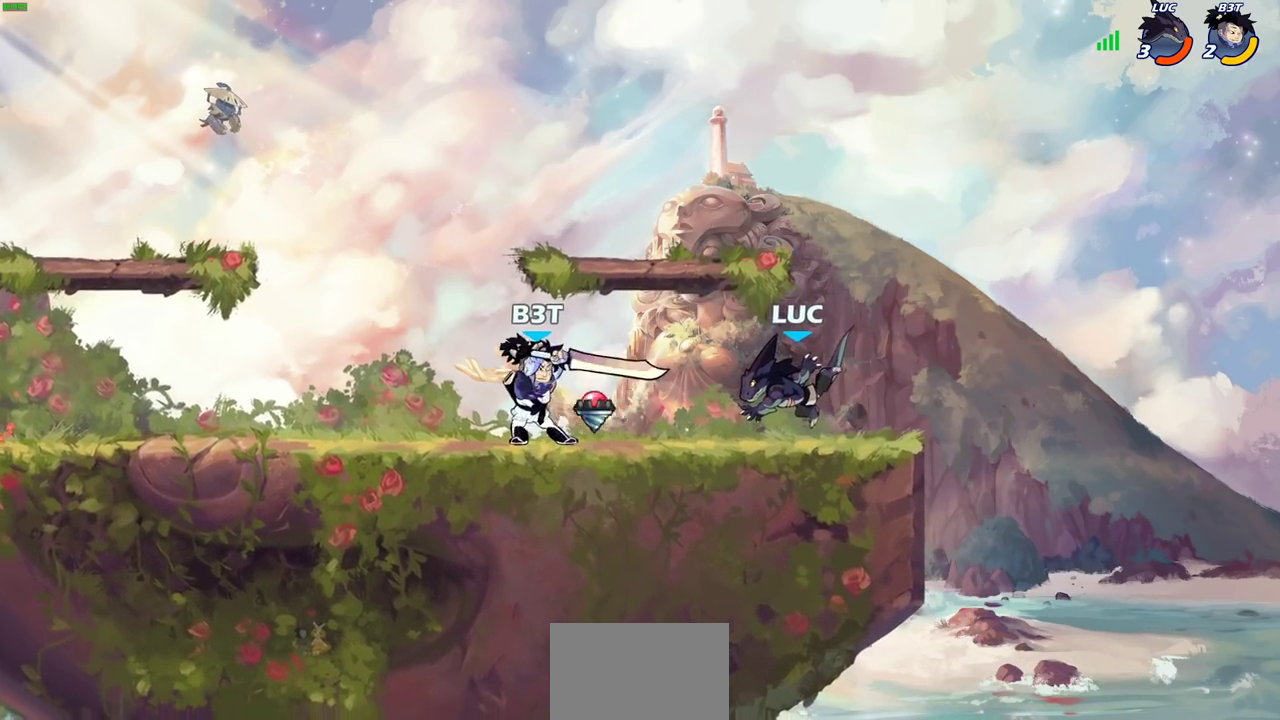
{"dt_ms": 600, "buttons": [], "left_stick": "down", "right_stick": "center", "events": [[117, "left_stick", "left"], [250, "R2", "down"], [250, "left_stick", "up-left"], [267, "CROSS", "down"], [400, "CROSS", "up"], [400, "R2", "up"], [450, "left_stick", "down-left"], [567, "left_stick", "down"]]}
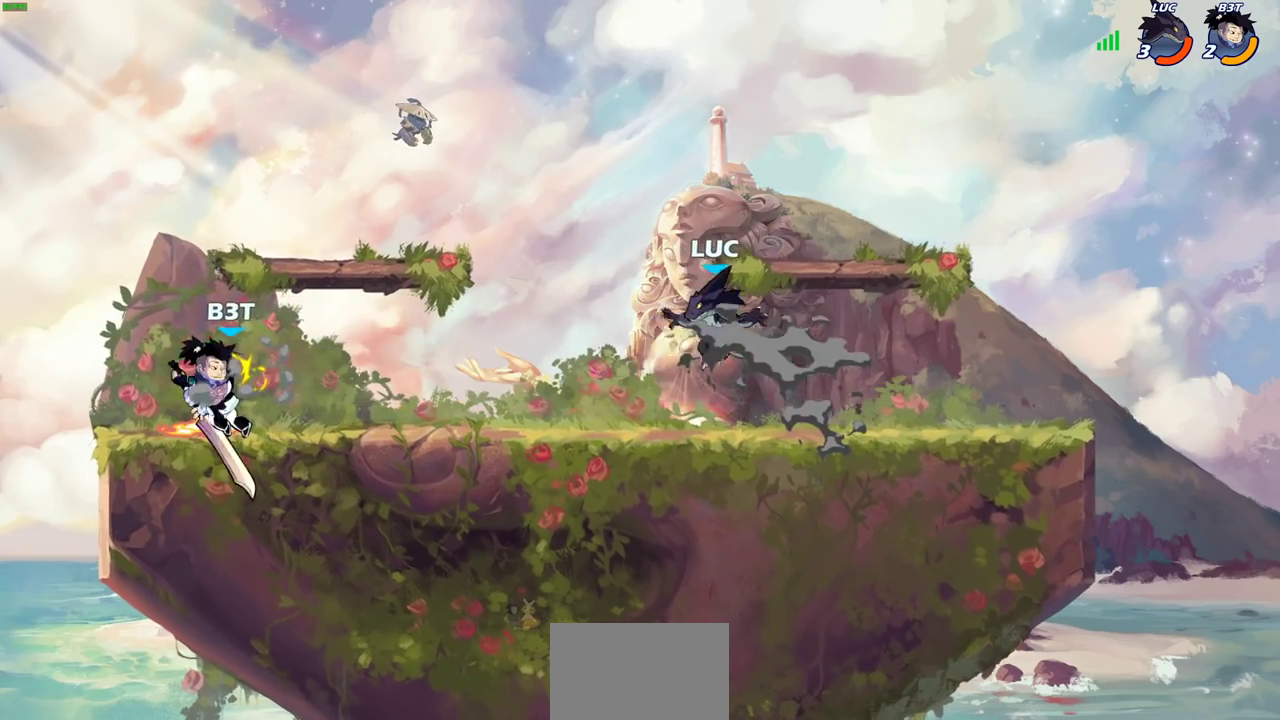
{"dt_ms": 400, "buttons": [], "left_stick": "right", "right_stick": "center", "events": [[67, "left_stick", "right"]]}
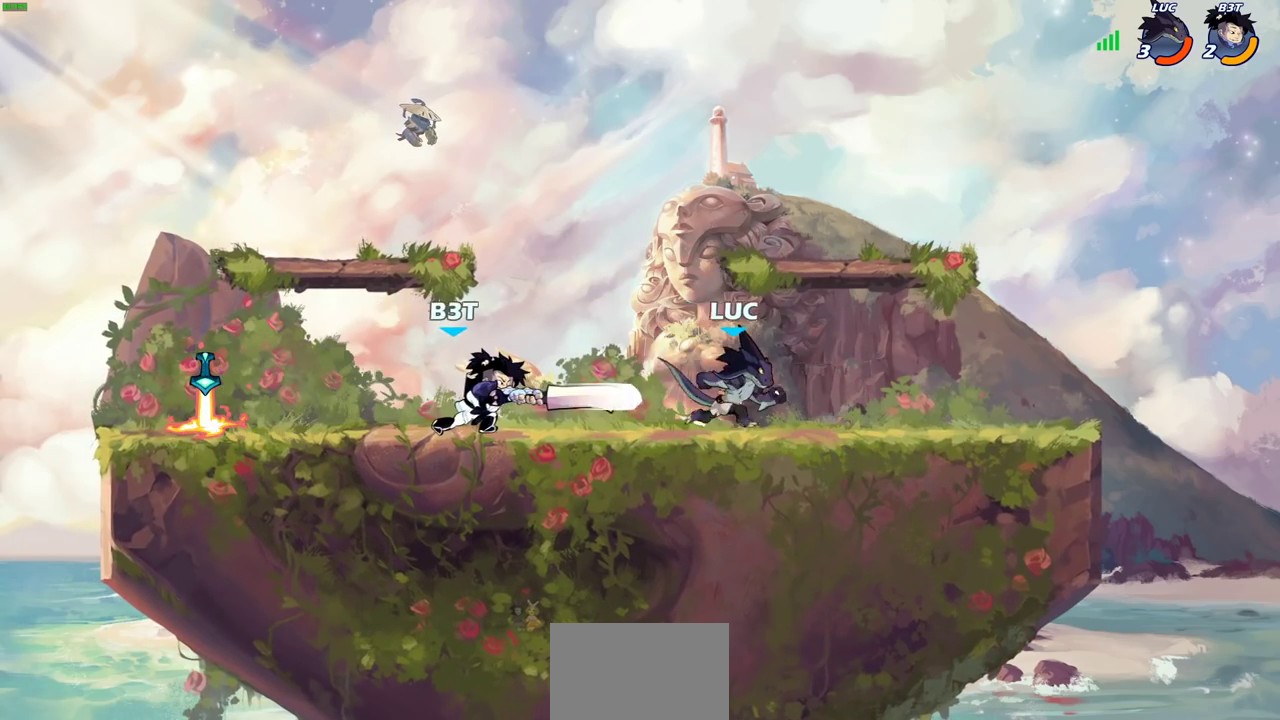
{"dt_ms": 300, "buttons": ["R2"], "left_stick": "left", "right_stick": "center", "events": [[150, "left_stick", "left"], [283, "R2", "down"]]}
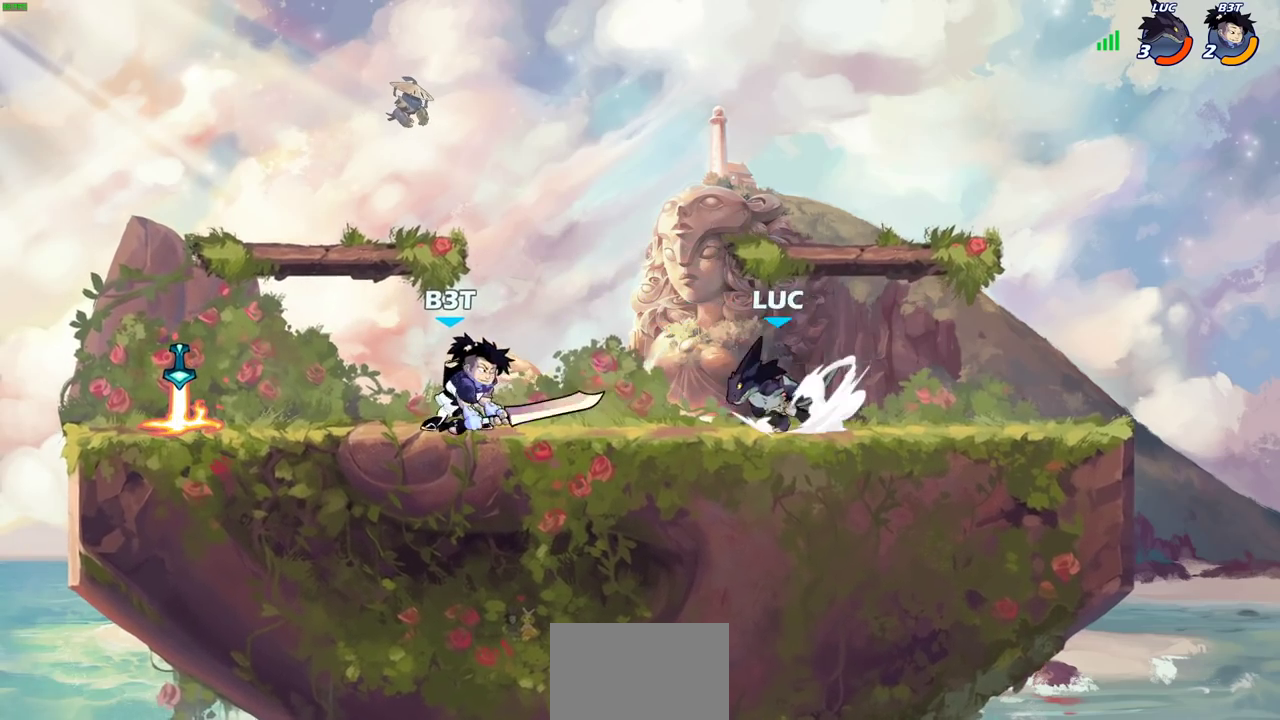
{"dt_ms": 500, "buttons": [], "left_stick": "center", "right_stick": "center", "events": [[117, "CROSS", "down"], [117, "R2", "up"], [183, "left_stick", "center"], [233, "CROSS", "up"], [417, "SQUARE", "down"], [500, "SQUARE", "up"]]}
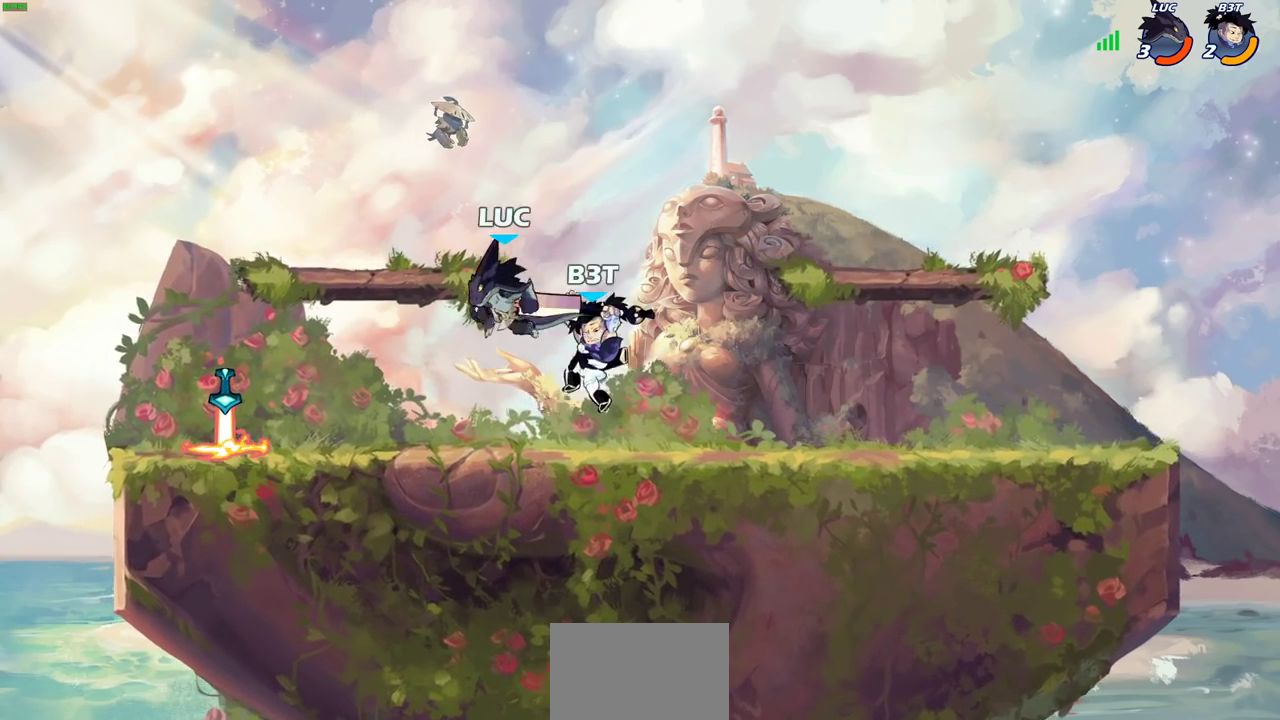
{"dt_ms": 500, "buttons": [], "left_stick": "left", "right_stick": "center", "events": [[217, "left_stick", "left"]]}
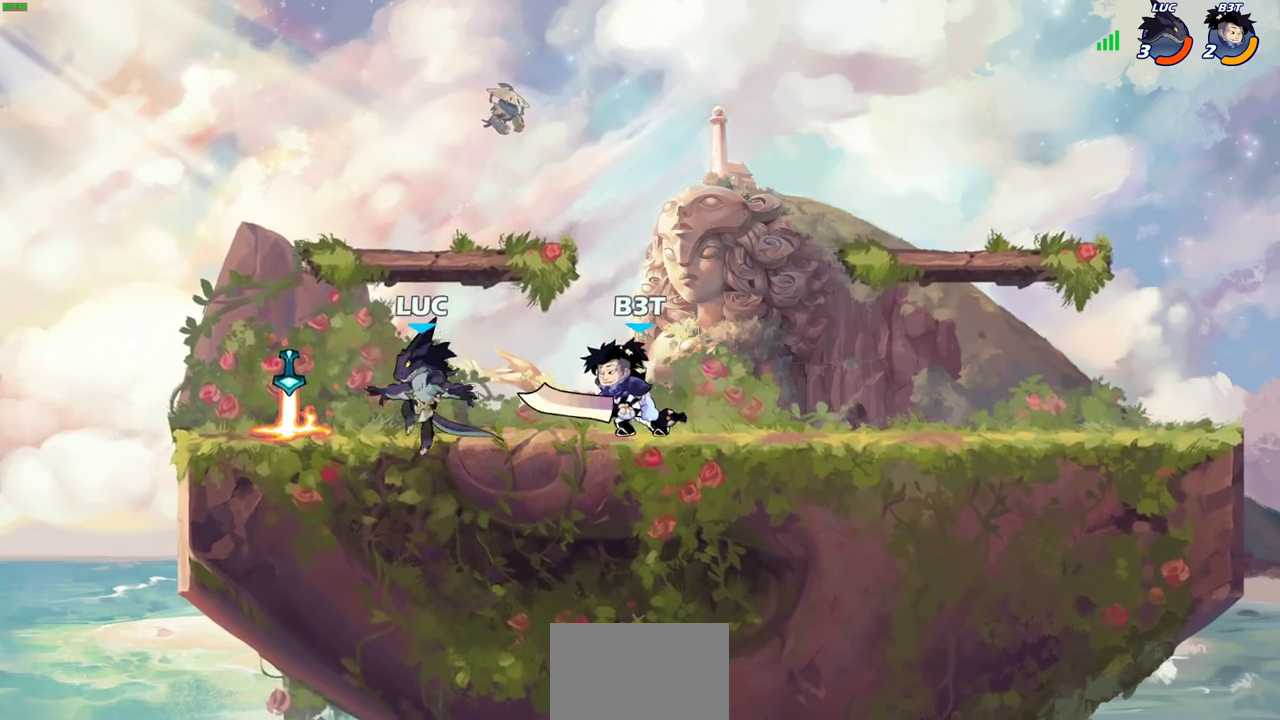
{"dt_ms": 500, "buttons": ["R2"], "left_stick": "right", "right_stick": "center", "events": [[317, "left_stick", "right"], [333, "R2", "down"]]}